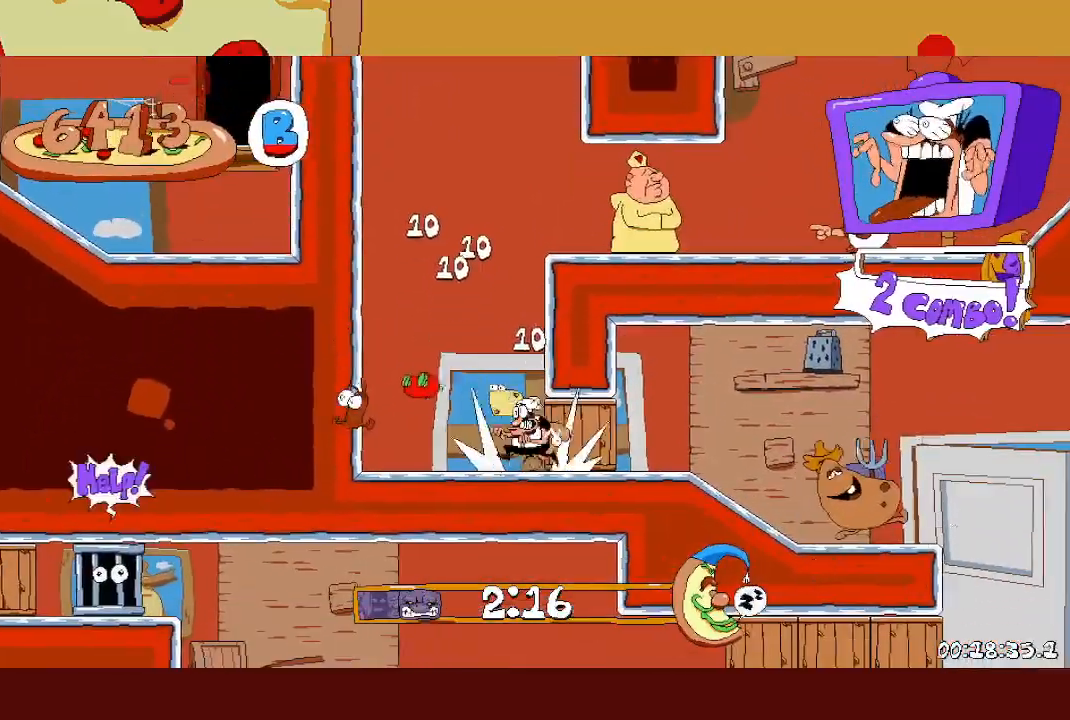
Gameplay with a controller (Xbox layout); each line is a JSON object with the inputs held at the frame after it. "events" lists button and stick changes between this image and that frame as [ms after this image, input, new state], when the widget could be followed in between. Not read: L2 R2 R3 right_stick.
{"buttons": ["L1"], "left_stick": "right", "events": [[350, "left_stick", "right"], [383, "L1", "down"], [383, "X", "down"], [500, "X", "up"]]}
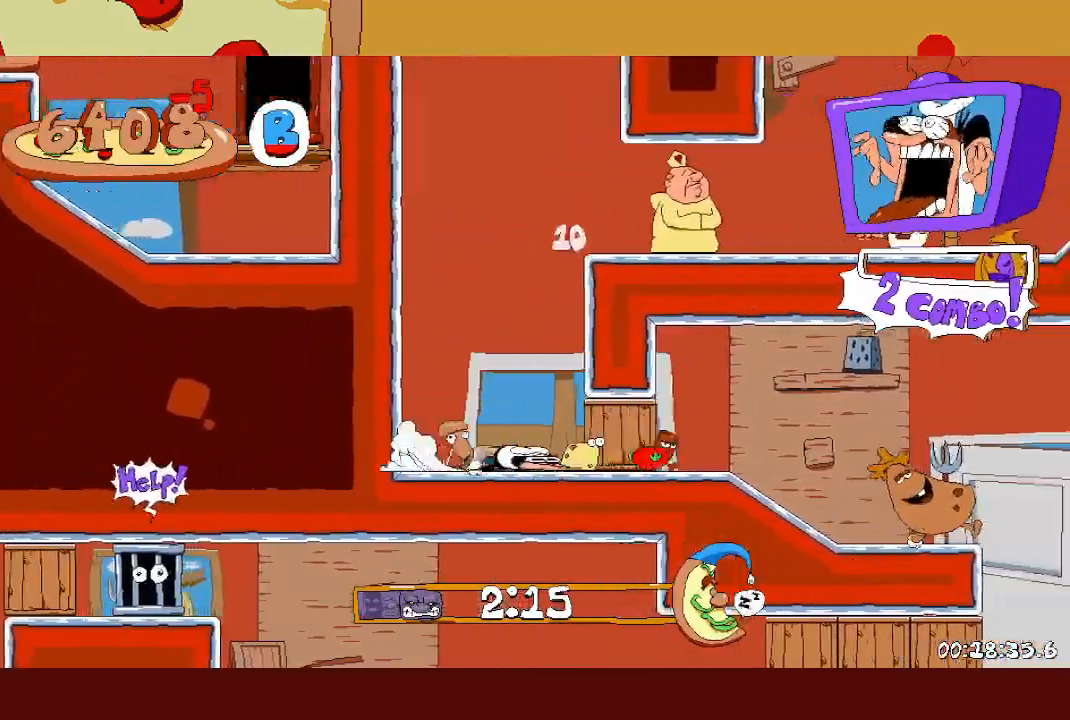
{"buttons": [], "left_stick": "right", "events": [[33, "L1", "up"]]}
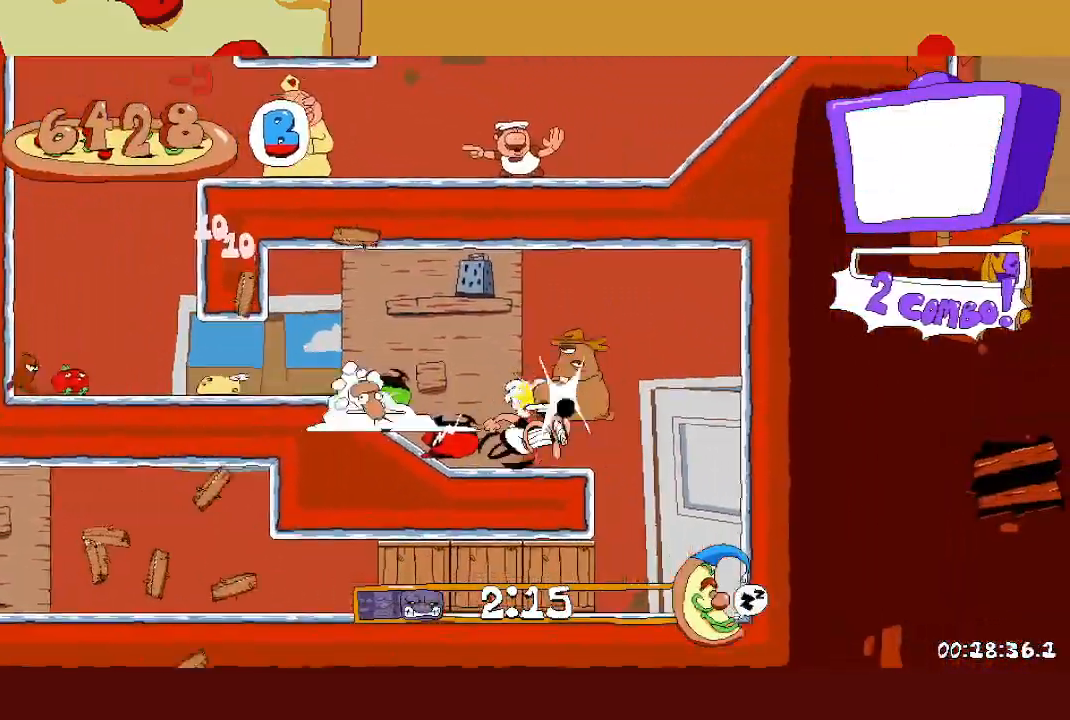
{"buttons": [], "left_stick": "left", "events": [[183, "left_stick", "left"], [233, "X", "down"], [350, "X", "up"]]}
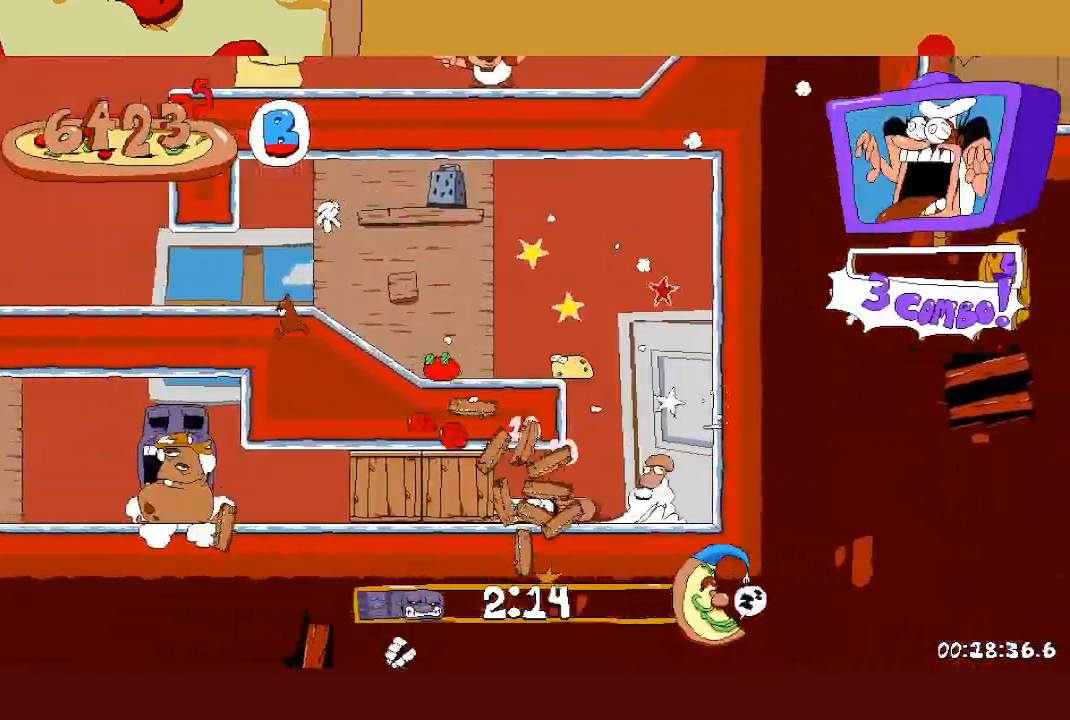
{"buttons": [], "left_stick": "left", "events": []}
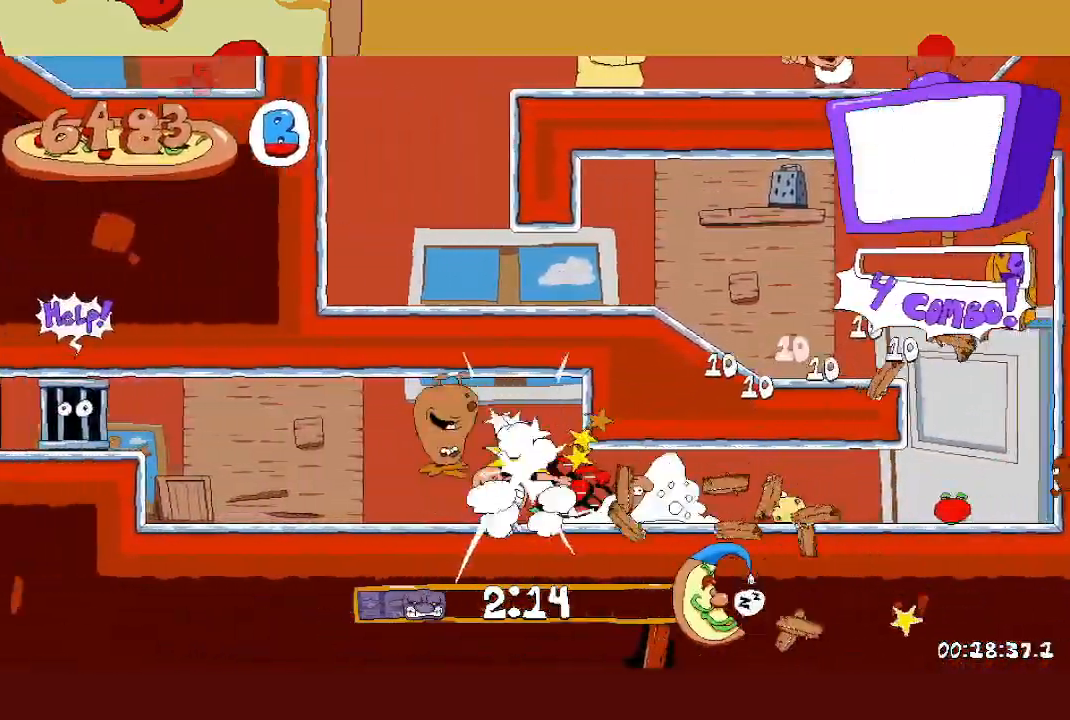
{"buttons": [], "left_stick": "left", "events": [[283, "A", "down"], [433, "A", "up"]]}
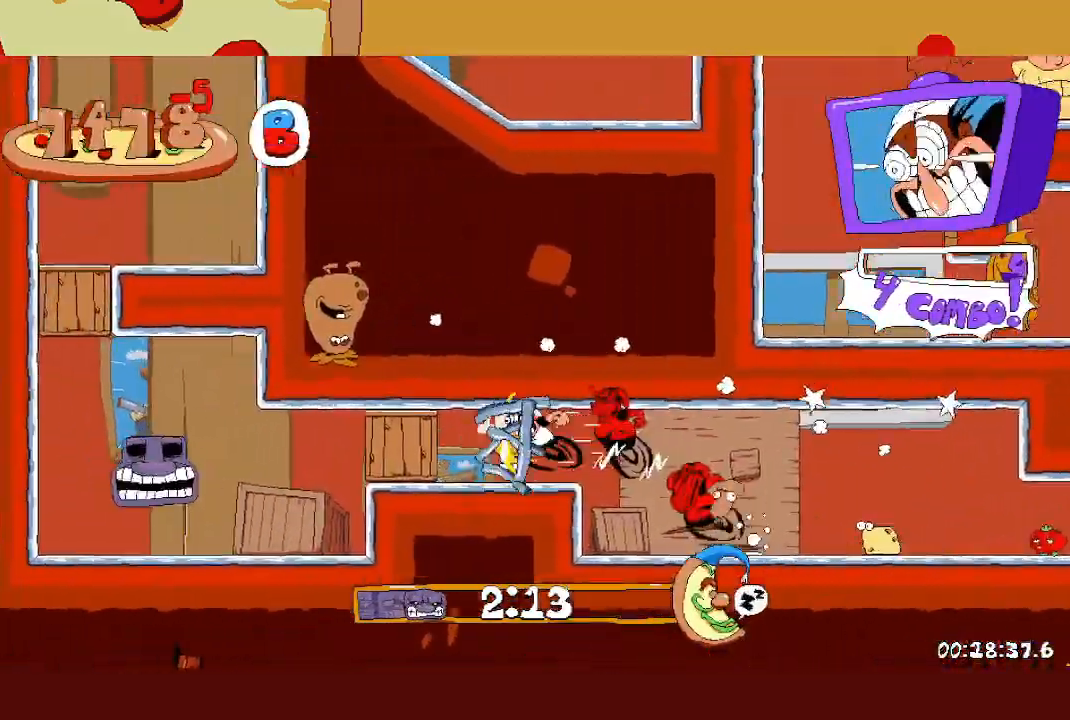
{"buttons": ["A"], "left_stick": "left", "events": [[233, "A", "down"]]}
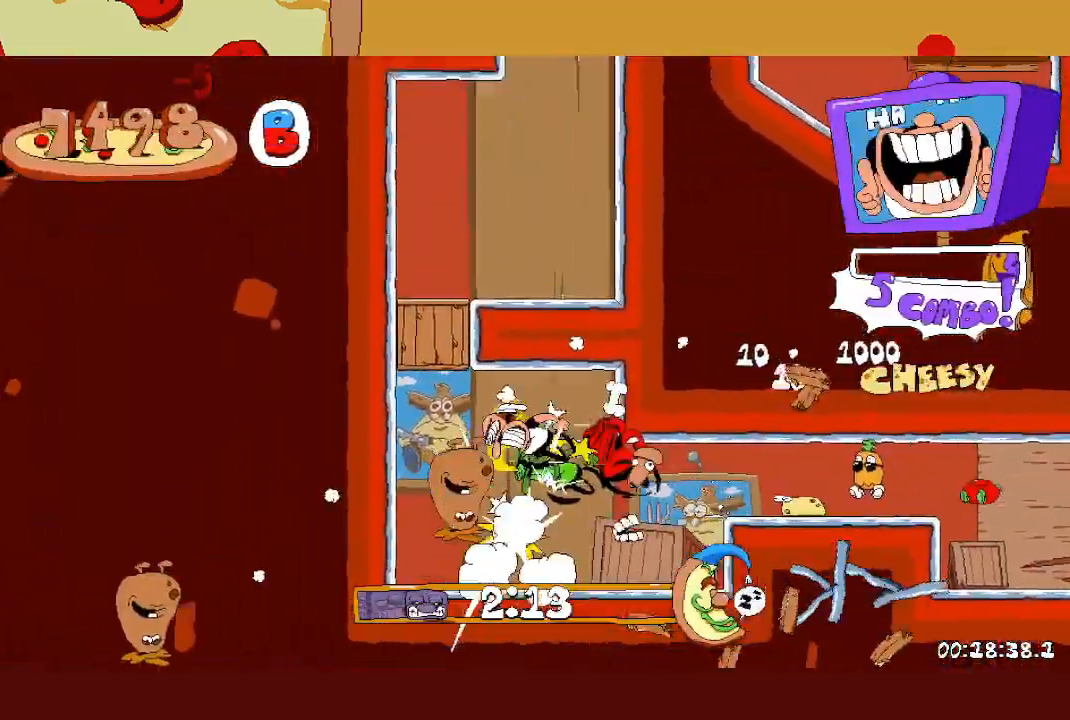
{"buttons": ["A"], "left_stick": "right", "events": [[183, "A", "up"], [233, "left_stick", "right"], [250, "A", "down"]]}
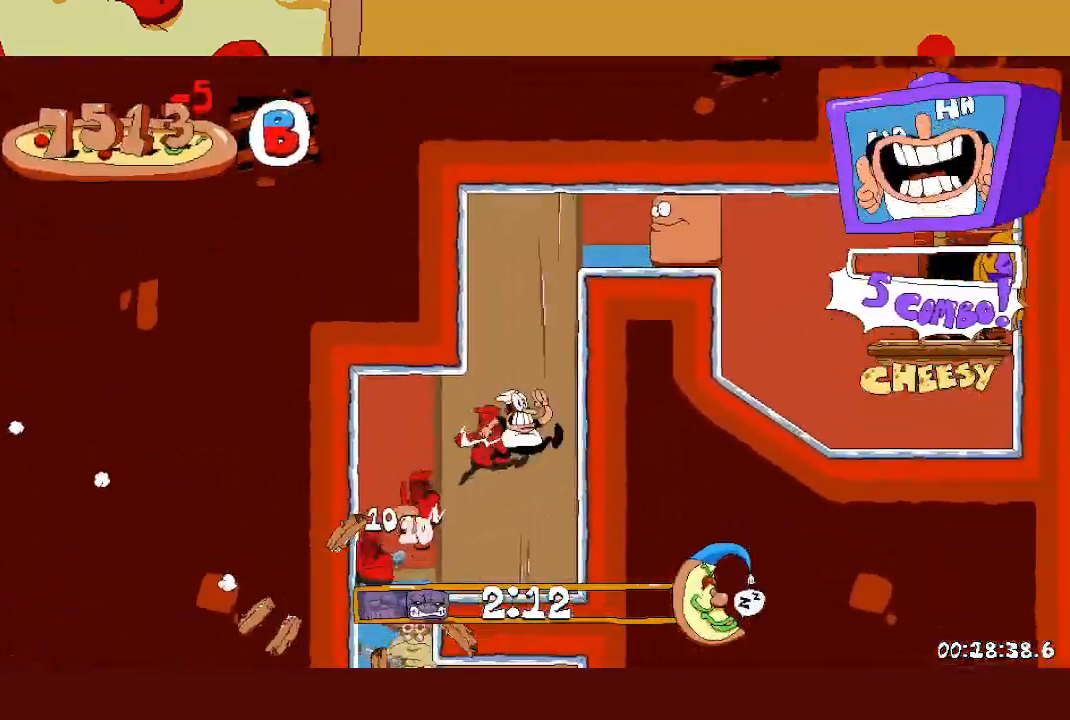
{"buttons": [], "left_stick": "right", "events": [[83, "A", "up"]]}
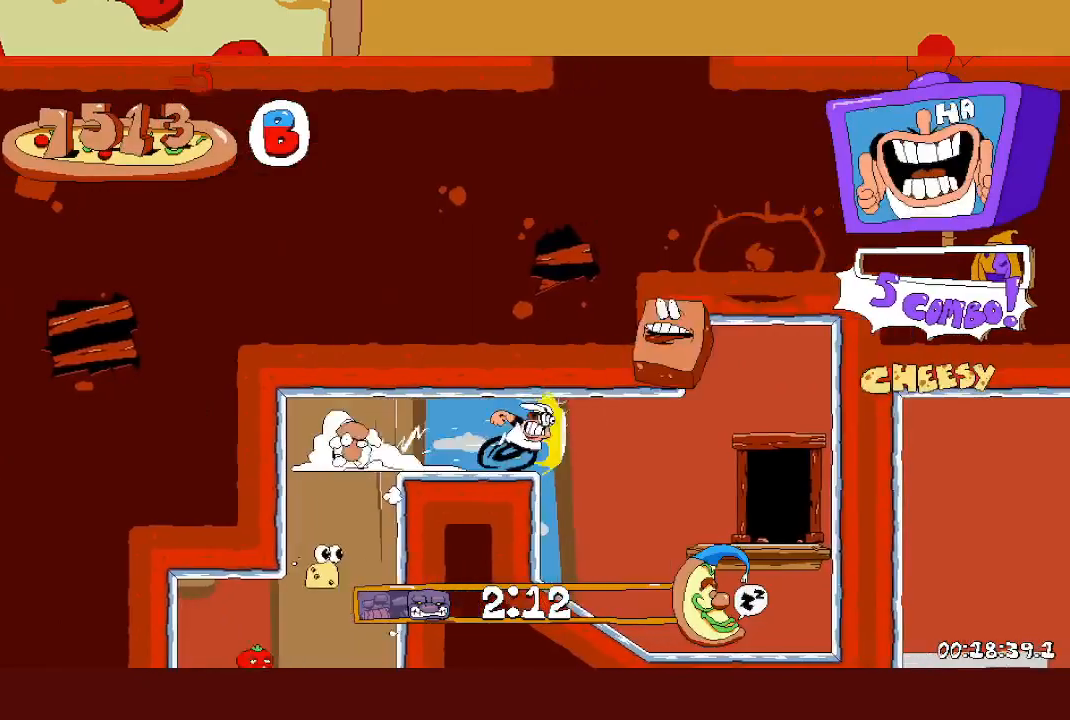
{"buttons": [], "left_stick": "right", "events": [[117, "L1", "down"], [200, "L1", "up"], [200, "R1", "down"], [317, "left_stick", "center"], [333, "R1", "up"], [417, "left_stick", "right"]]}
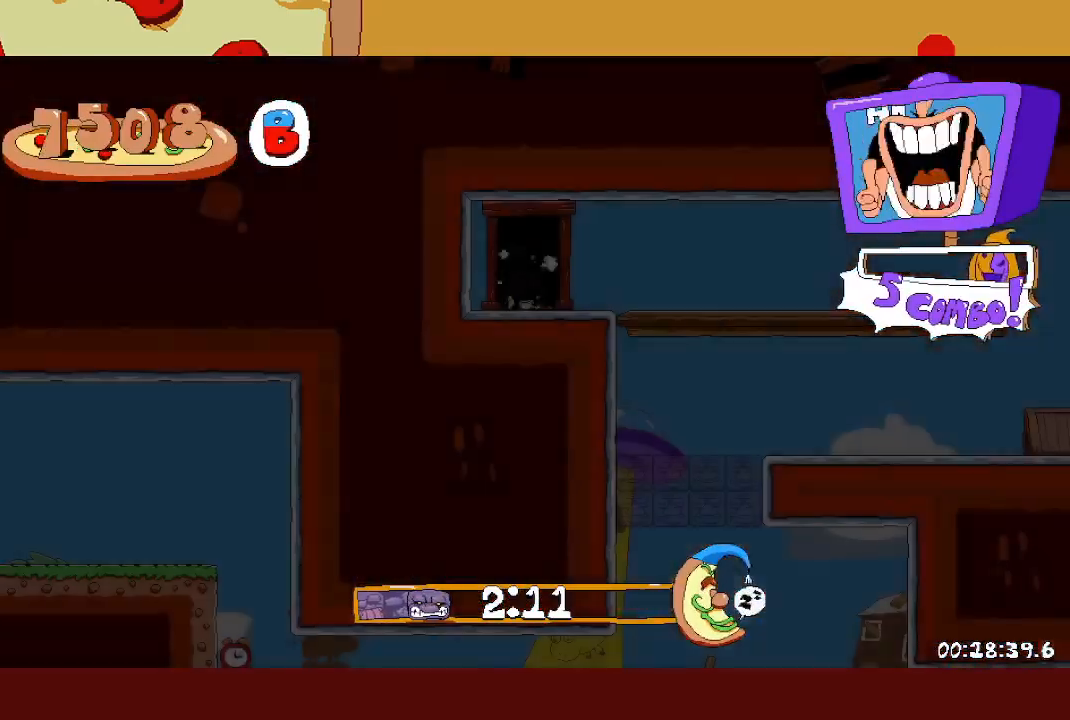
{"buttons": [], "left_stick": "right", "events": []}
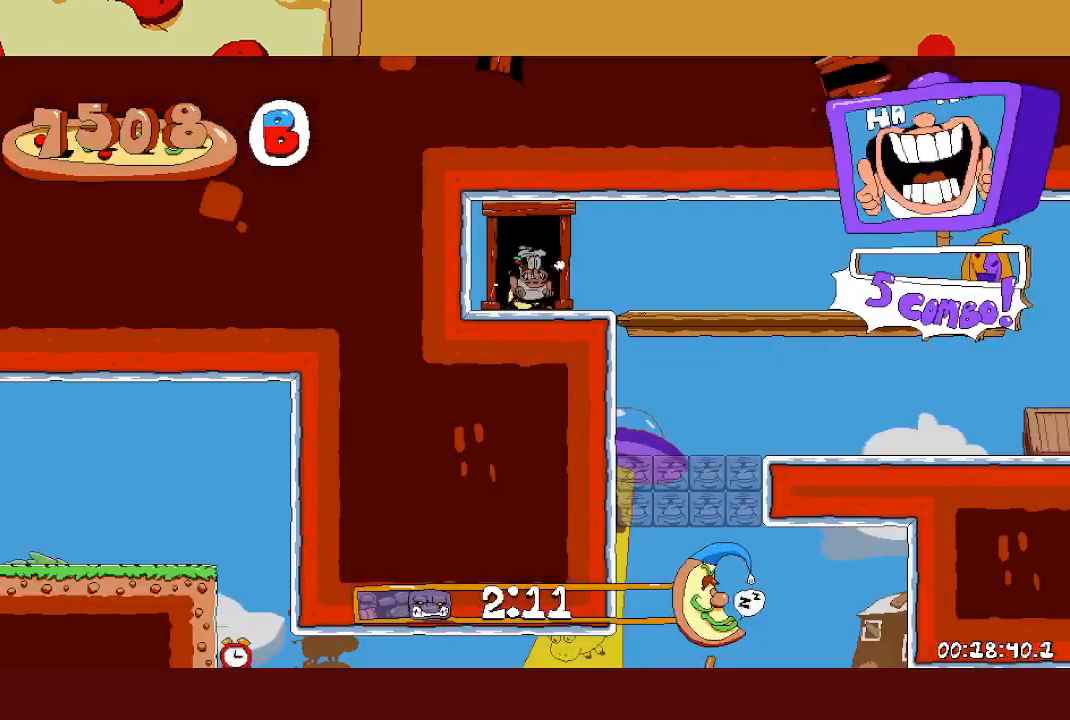
{"buttons": [], "left_stick": "right", "events": [[217, "L1", "down"], [217, "X", "down"], [350, "X", "up"], [383, "L1", "up"]]}
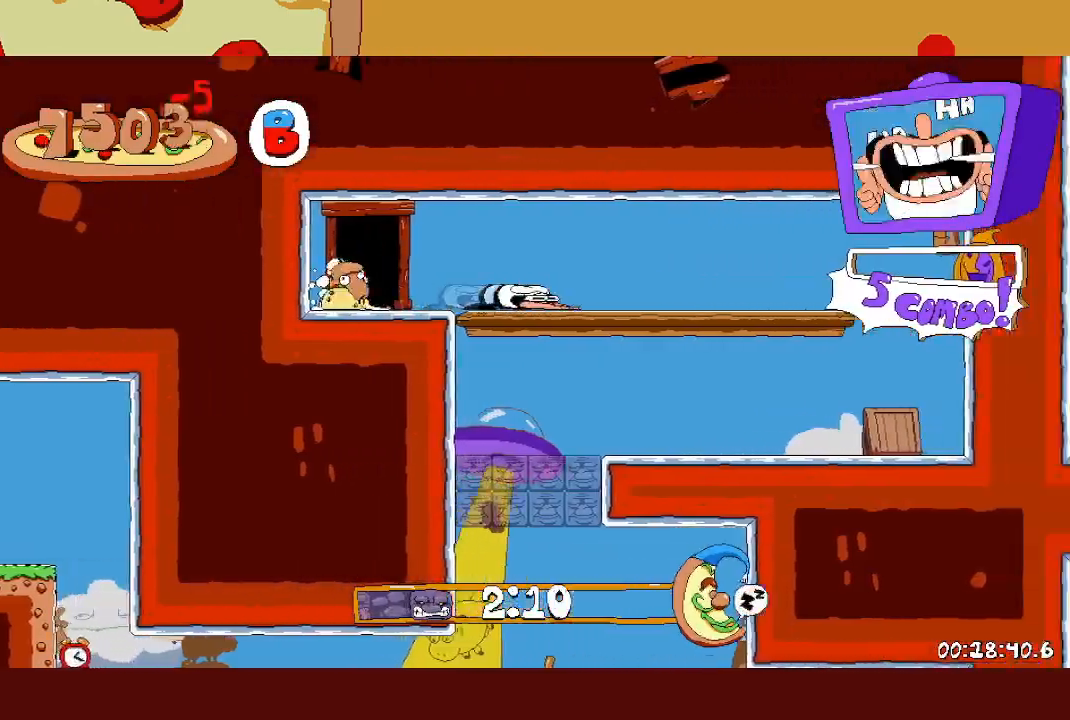
{"buttons": ["X"], "left_stick": "left", "events": [[350, "X", "down"], [400, "X", "up"], [417, "left_stick", "left"], [467, "X", "down"]]}
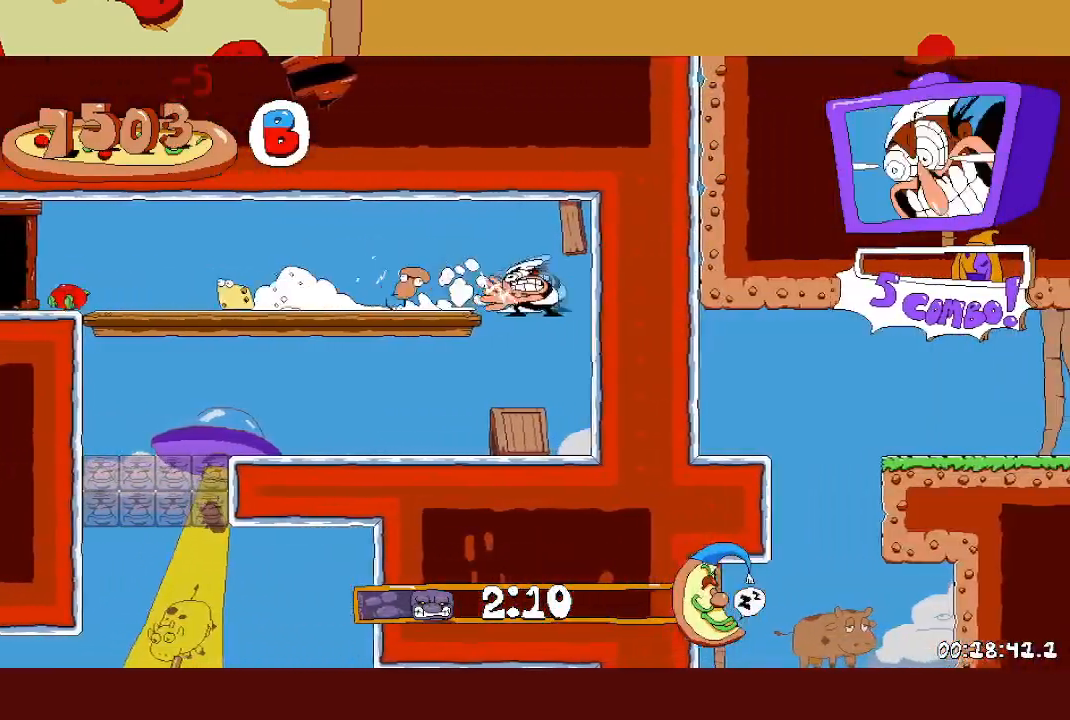
{"buttons": [], "left_stick": "left", "events": [[167, "X", "up"]]}
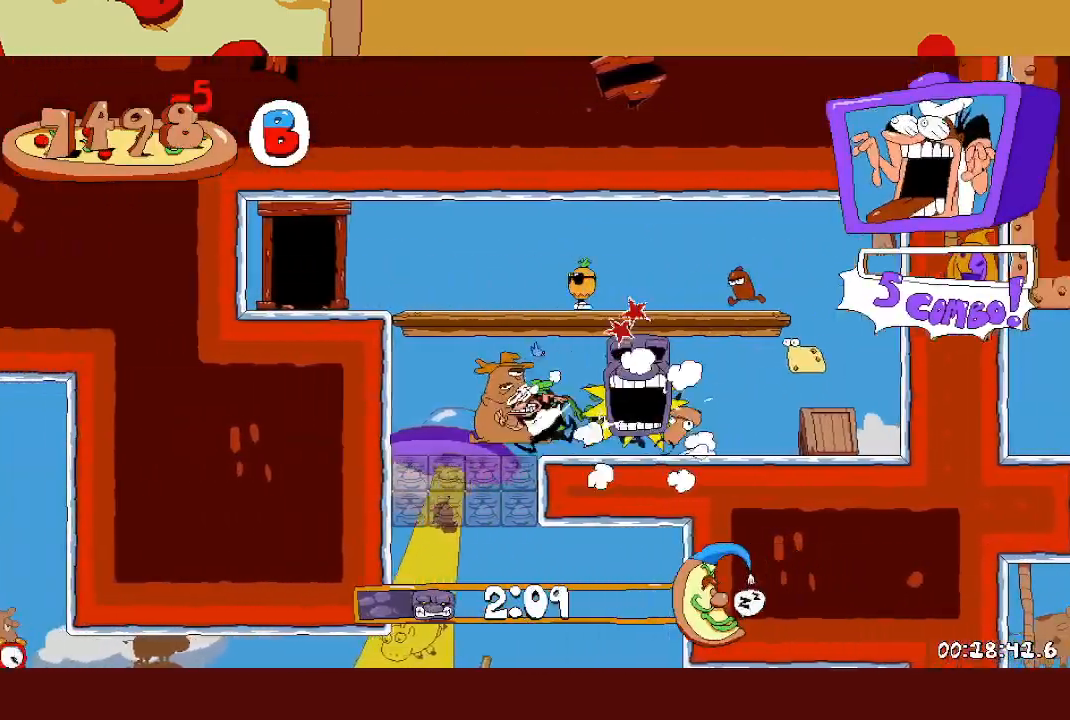
{"buttons": [], "left_stick": "right", "events": [[317, "left_stick", "right"]]}
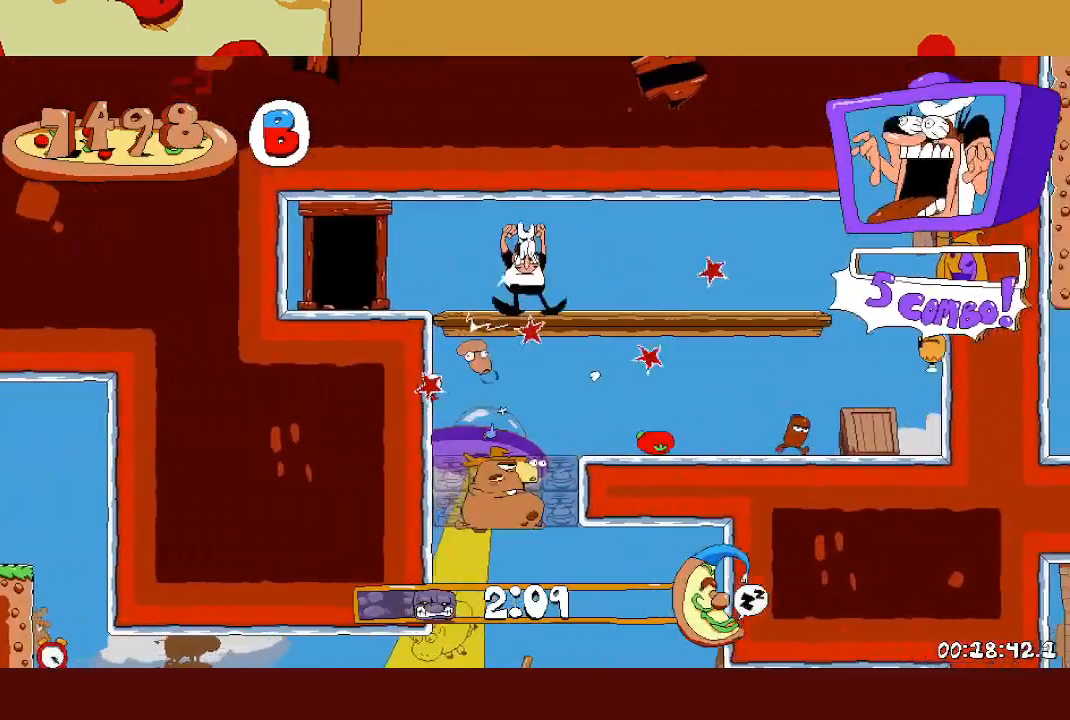
{"buttons": [], "left_stick": "right", "events": [[150, "left_stick", "left"], [217, "left_stick", "right"], [317, "X", "down"], [350, "L1", "down"], [433, "X", "up"], [483, "L1", "up"]]}
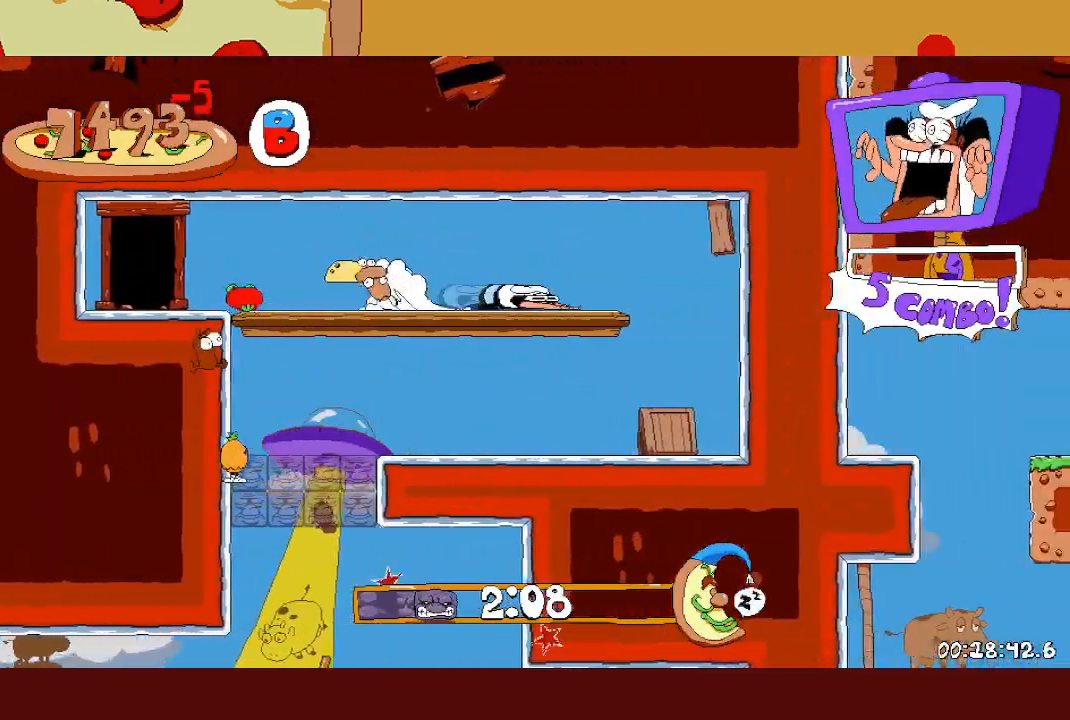
{"buttons": [], "left_stick": "left", "events": [[217, "left_stick", "left"], [250, "X", "down"], [300, "X", "up"]]}
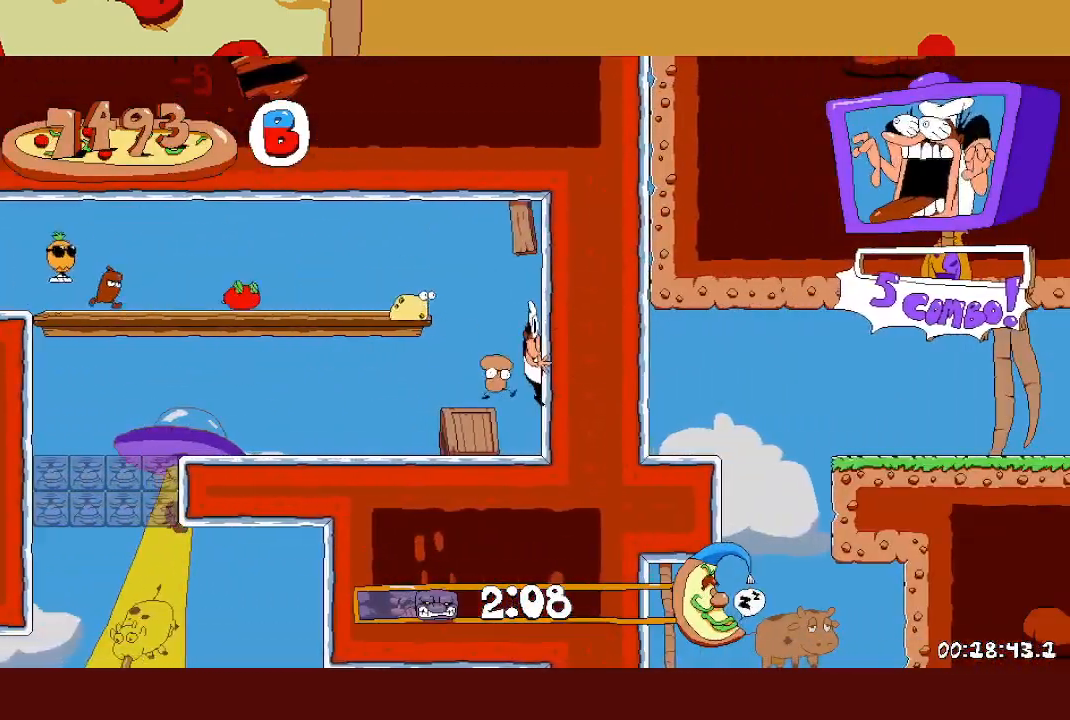
{"buttons": [], "left_stick": "left", "events": [[33, "X", "down"], [150, "X", "up"]]}
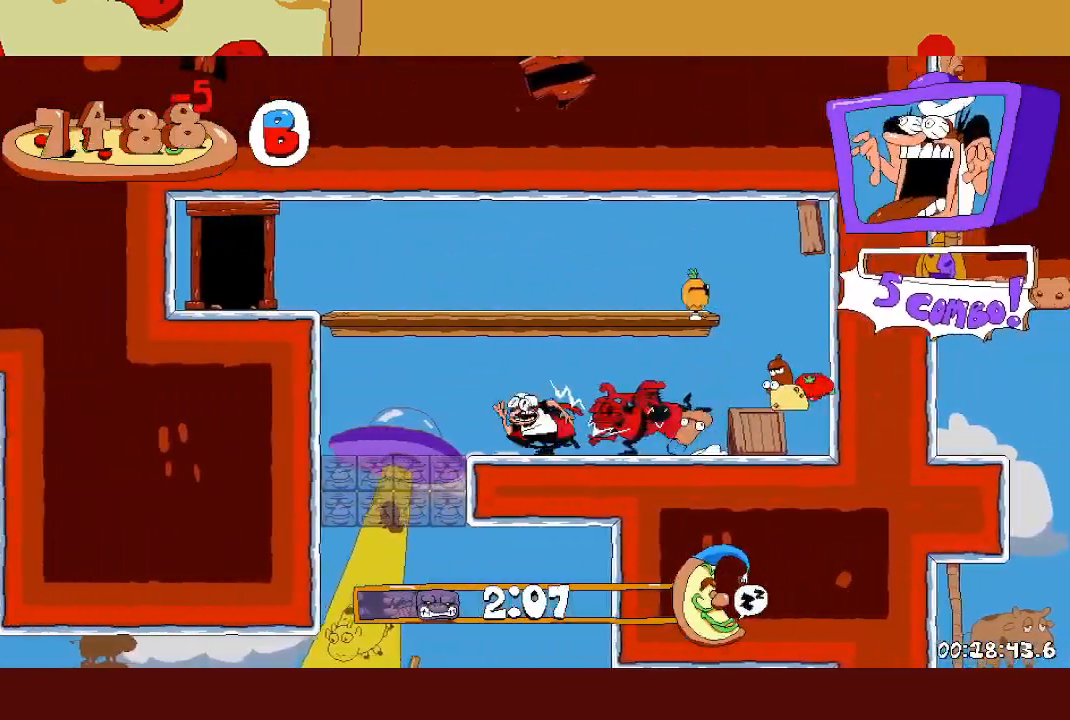
{"buttons": [], "left_stick": "left", "events": [[283, "A", "down"], [283, "L1", "down"], [283, "X", "down"], [417, "A", "up"], [417, "L1", "up"], [433, "X", "up"]]}
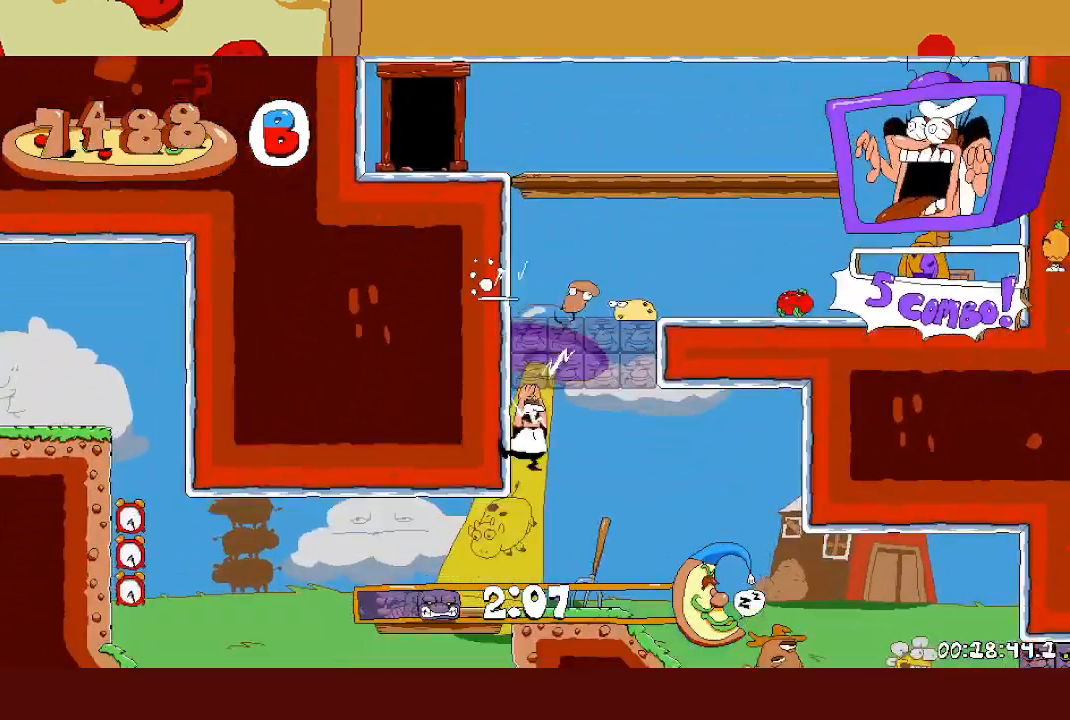
{"buttons": [], "left_stick": "left", "events": [[200, "L1", "down"], [200, "X", "down"], [283, "X", "up"], [317, "L1", "up"]]}
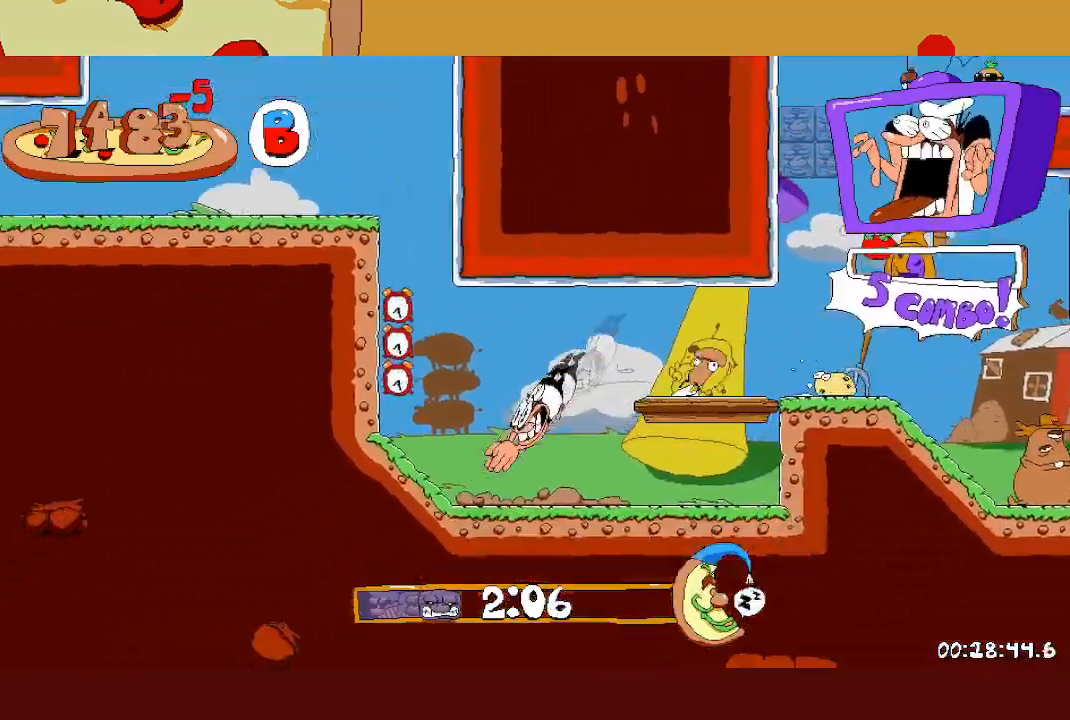
{"buttons": [], "left_stick": "left", "events": []}
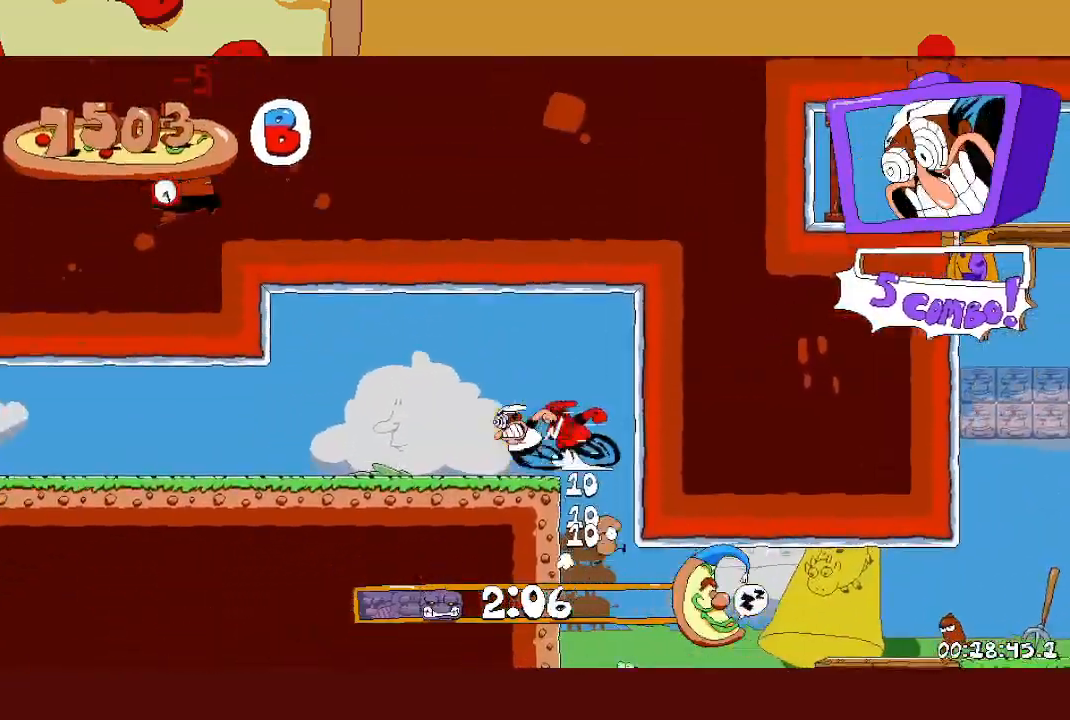
{"buttons": [], "left_stick": "left", "events": []}
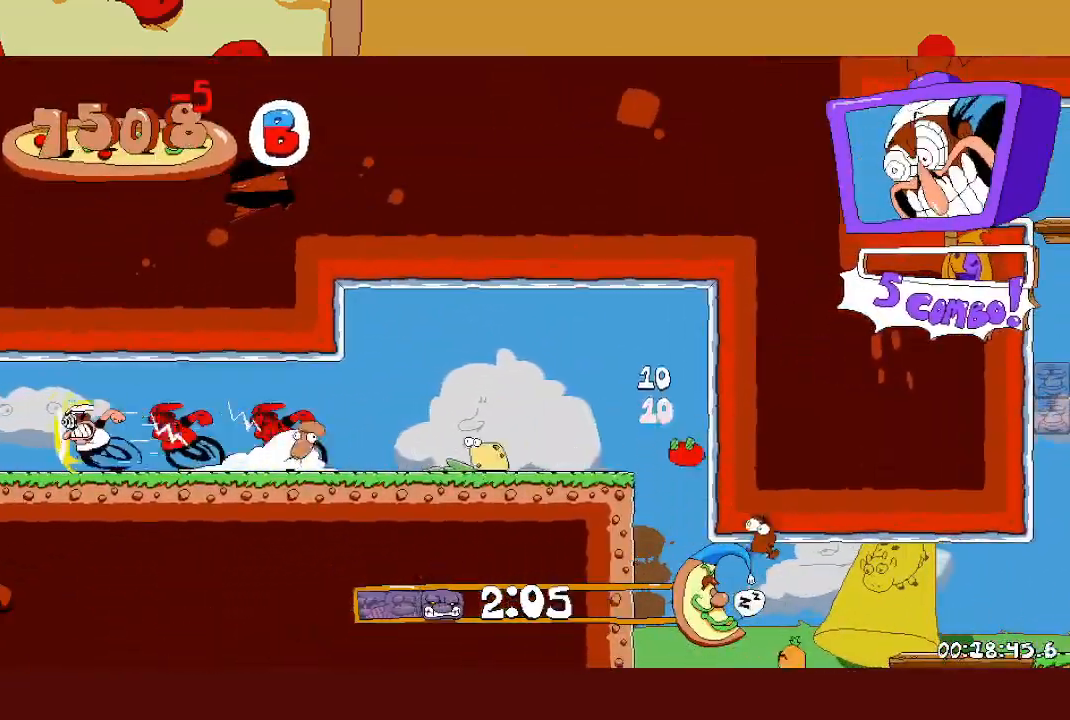
{"buttons": [], "left_stick": "left", "events": []}
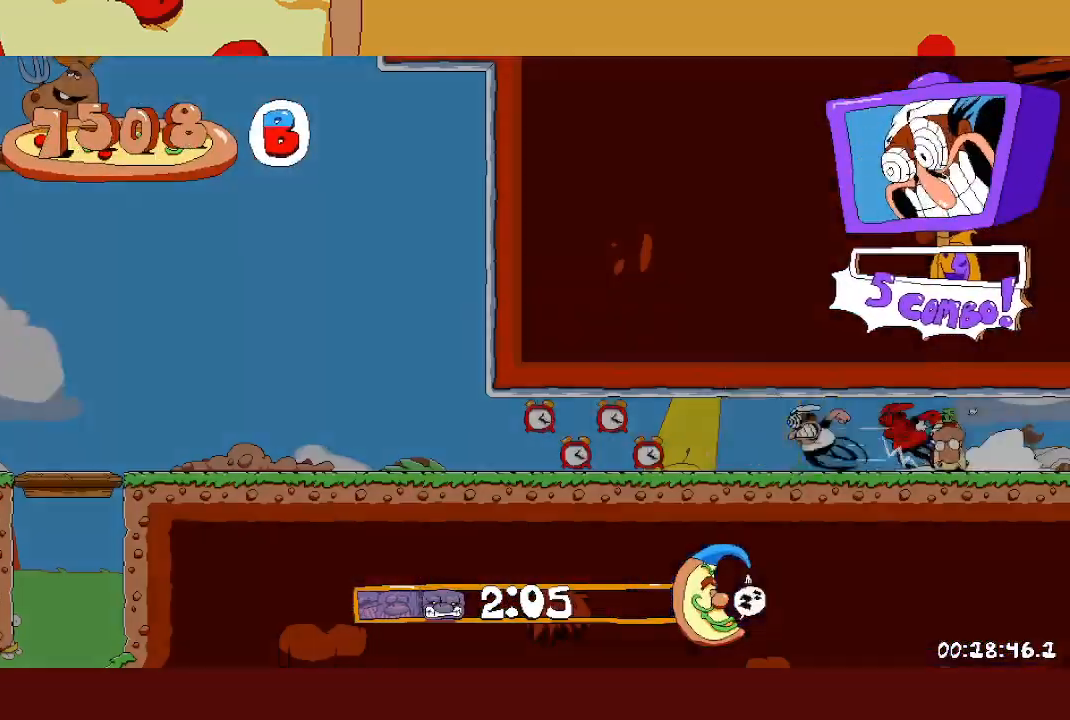
{"buttons": [], "left_stick": "left", "events": []}
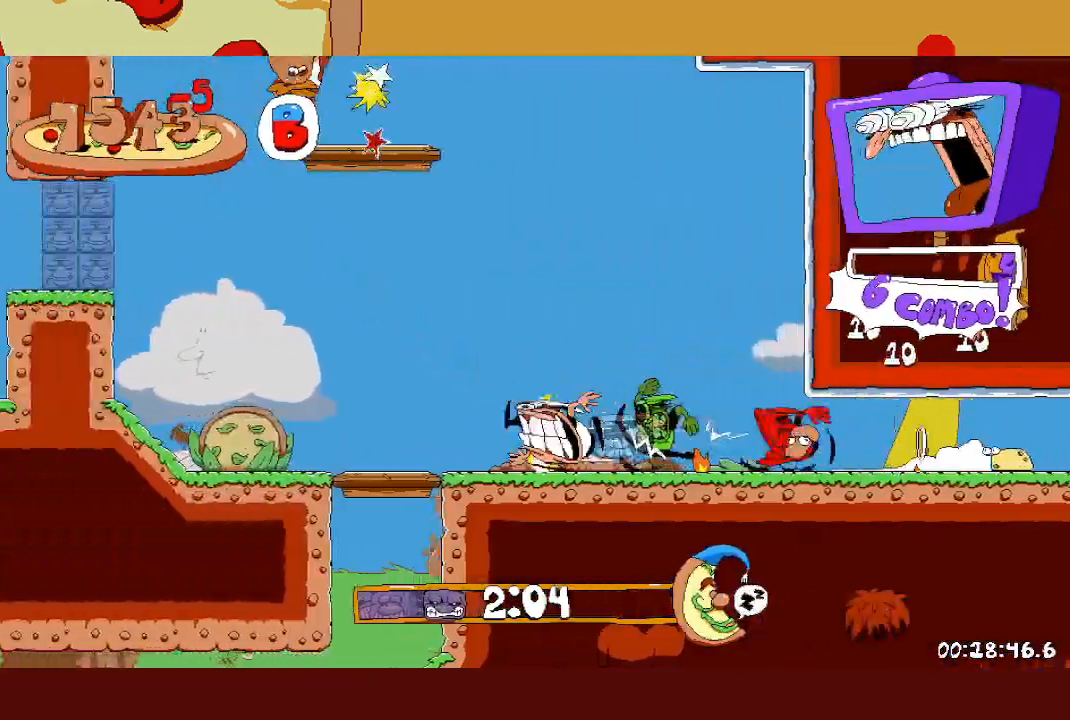
{"buttons": [], "left_stick": "left", "events": [[50, "A", "down"], [467, "A", "up"]]}
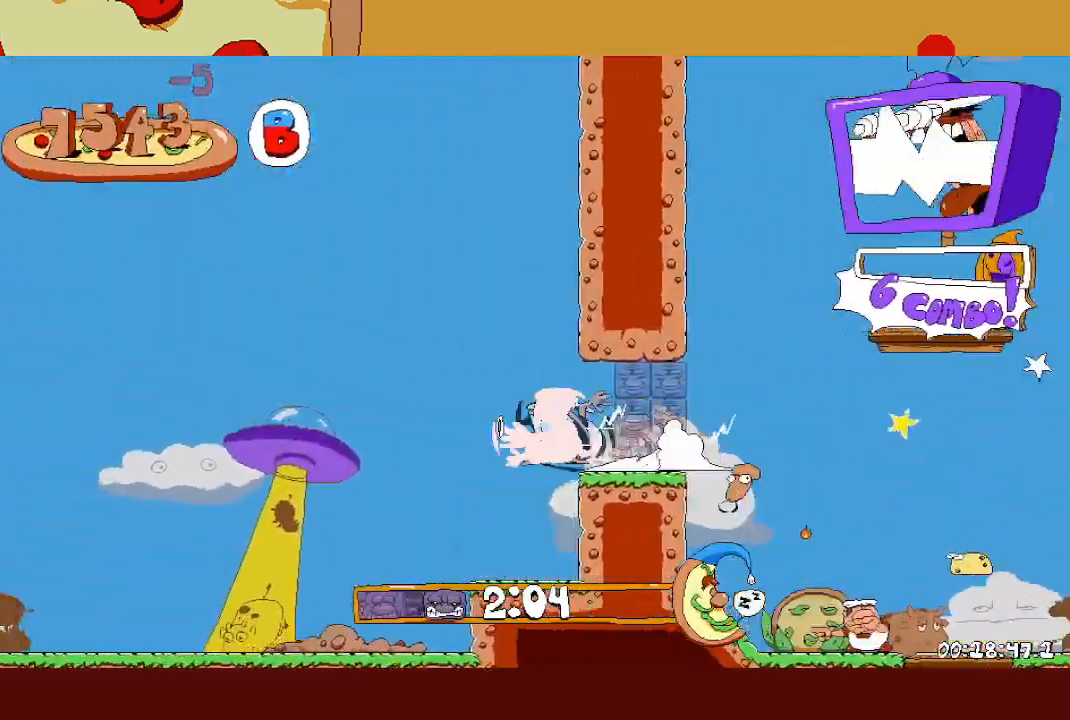
{"buttons": [], "left_stick": "left", "events": []}
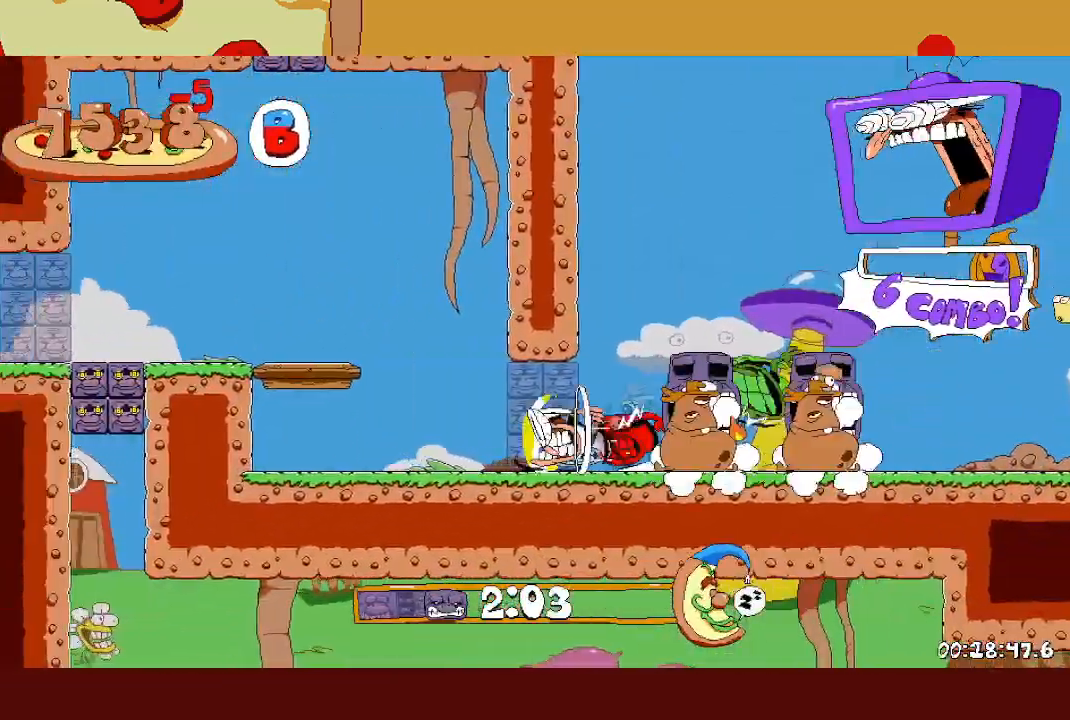
{"buttons": [], "left_stick": "left", "events": [[67, "A", "down"], [233, "A", "up"]]}
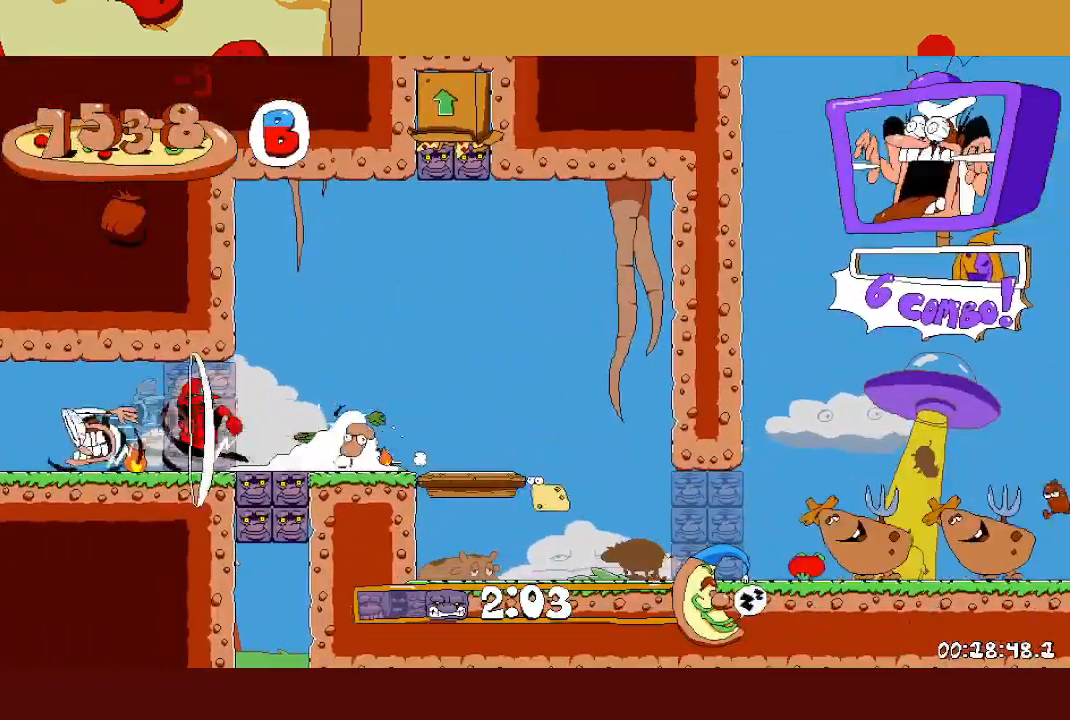
{"buttons": ["R1"], "left_stick": "left", "events": [[317, "R1", "down"]]}
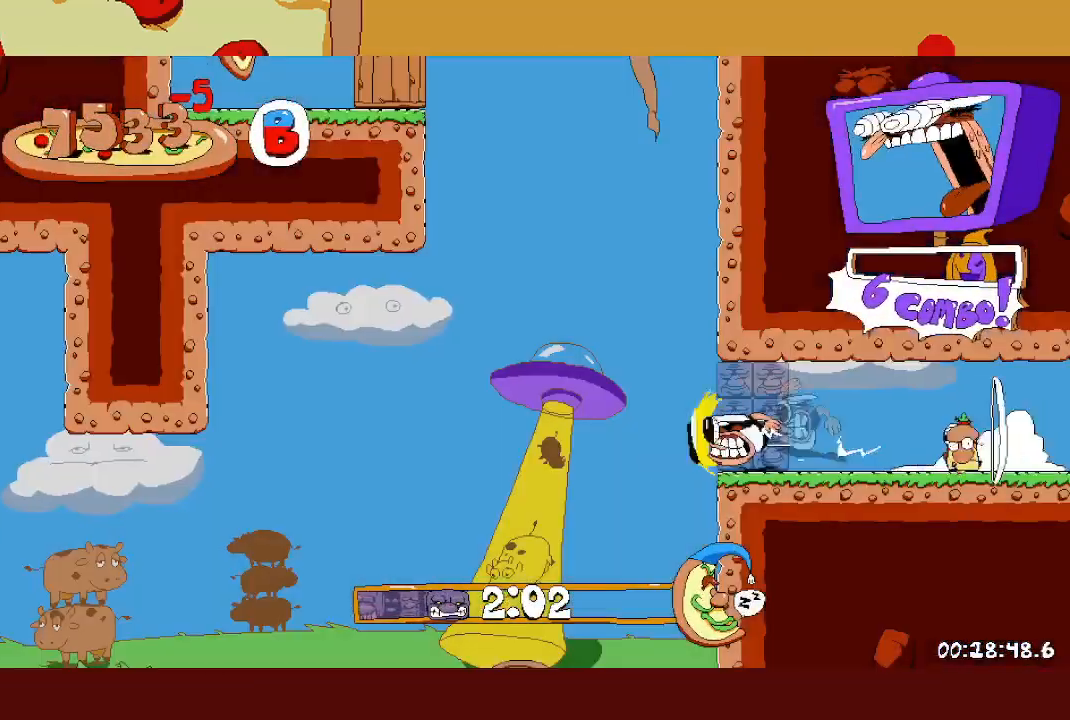
{"buttons": ["R1"], "left_stick": "left", "events": []}
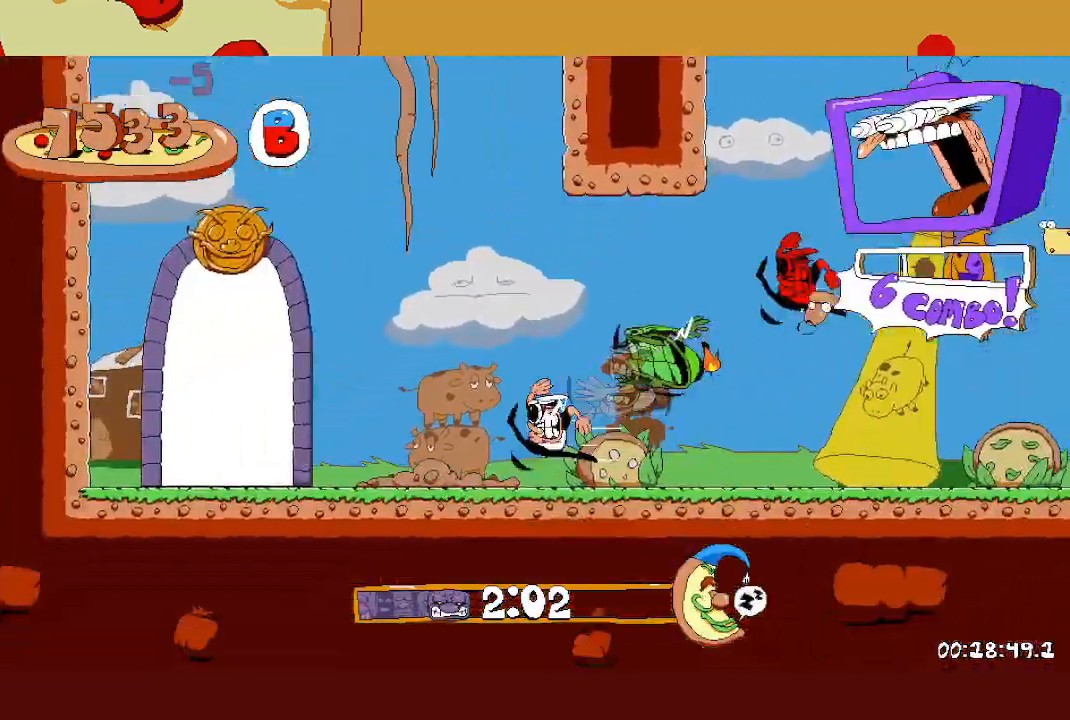
{"buttons": ["R1"], "left_stick": "left", "events": []}
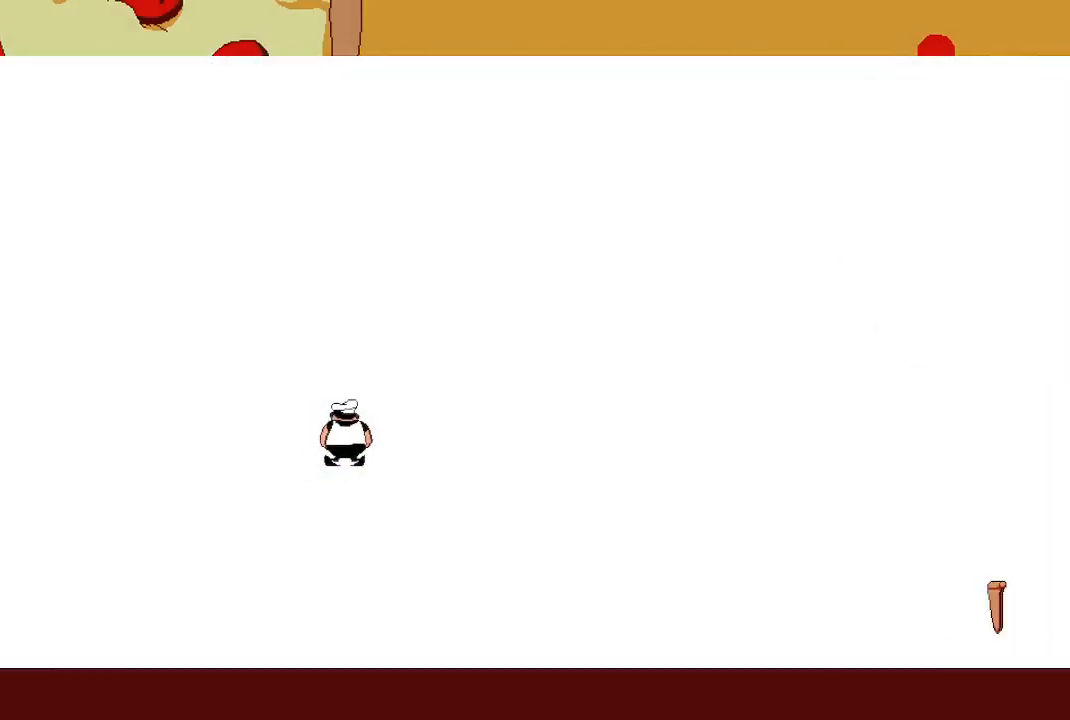
{"buttons": [], "left_stick": "center", "events": [[17, "R1", "up"], [33, "left_stick", "center"]]}